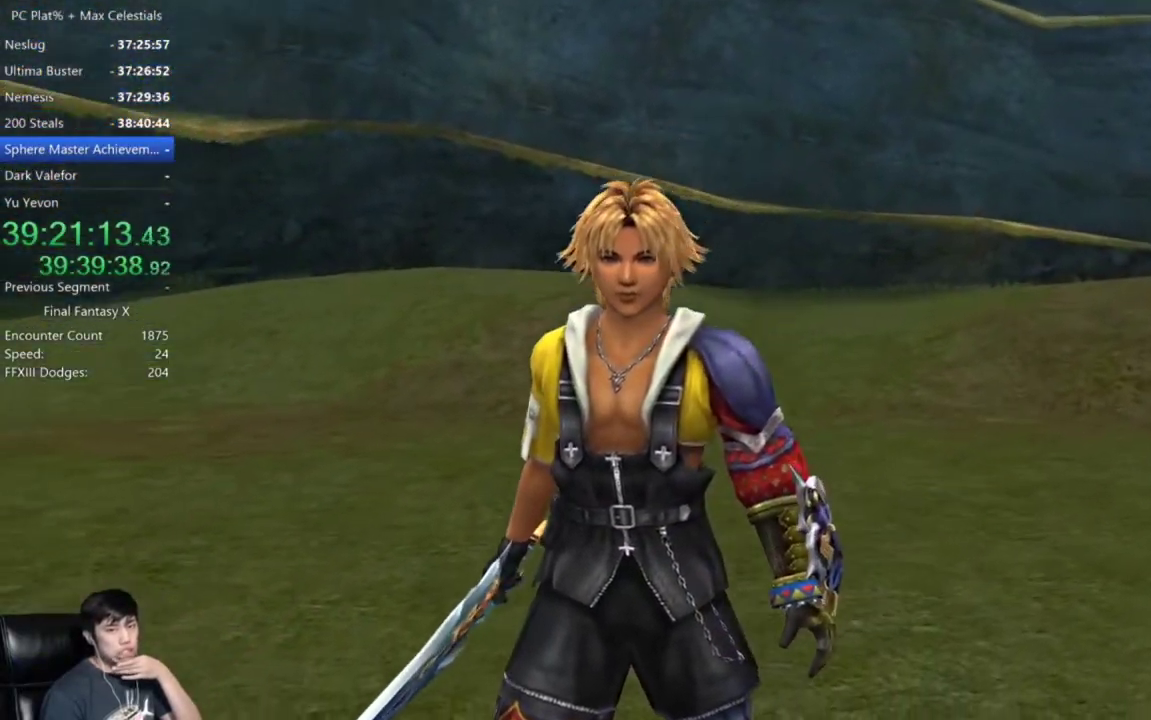
Gameplay with a controller (Xbox layout); each line is a JSON object with the inputs held at the frame after it. "events" lists button and stick changes between this image and that frame as [ms after this image, input, new state], when the widget could be followed in between.
{"buttons": ["A"], "left_stick": "center", "right_stick": "center"}
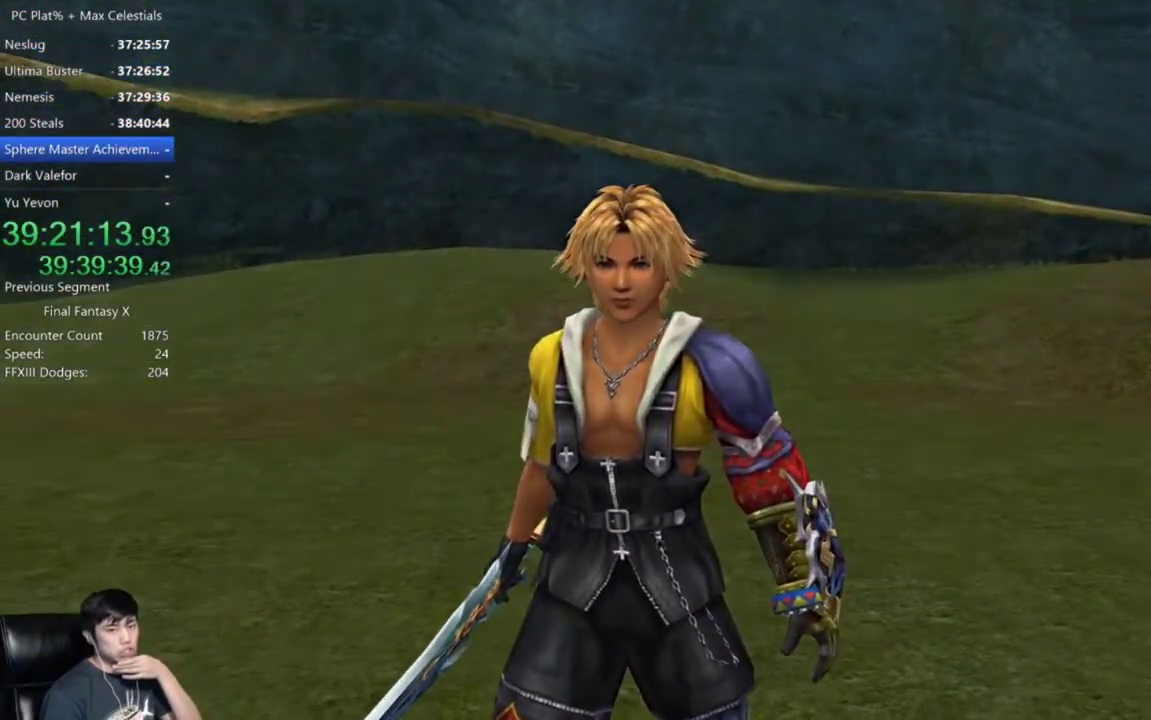
{"buttons": ["A"], "left_stick": "center", "right_stick": "center", "events": []}
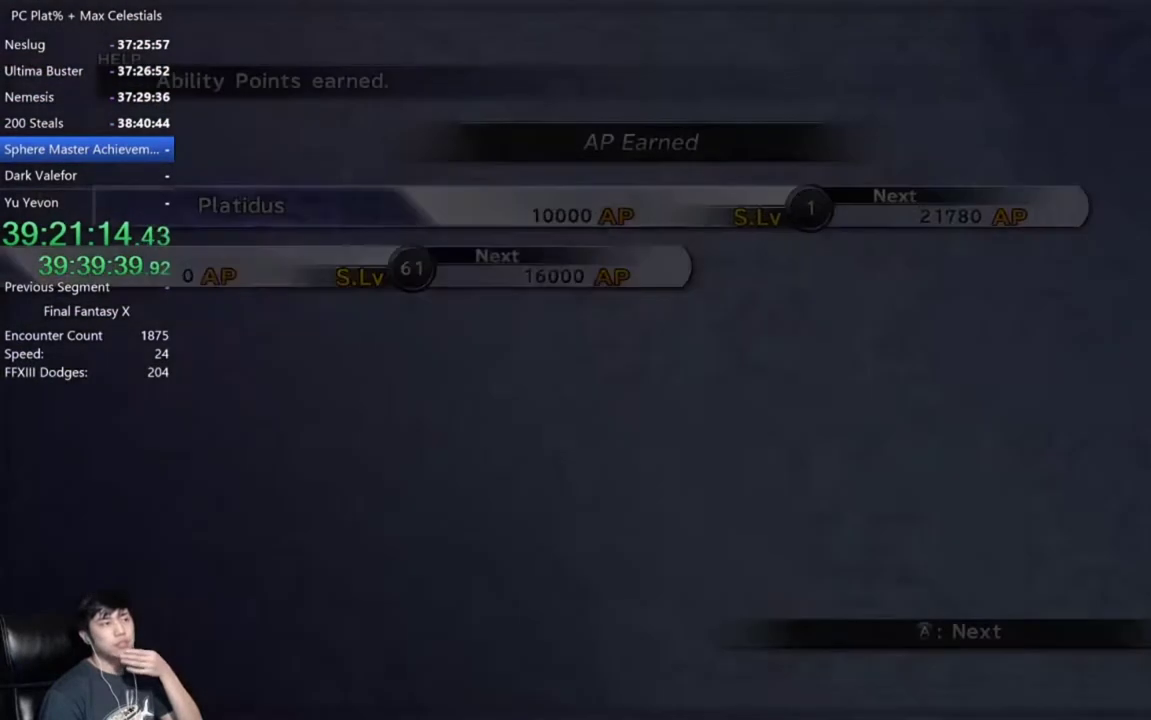
{"buttons": ["A"], "left_stick": "center", "right_stick": "center", "events": []}
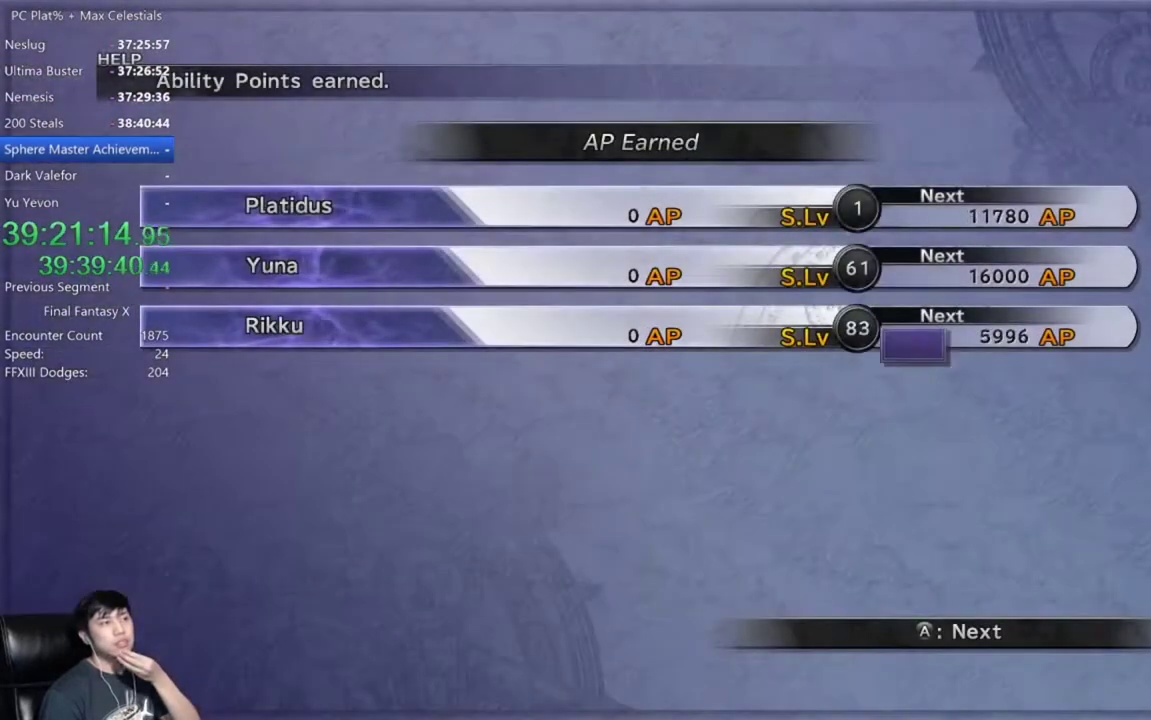
{"buttons": ["A"], "left_stick": "center", "right_stick": "center", "events": []}
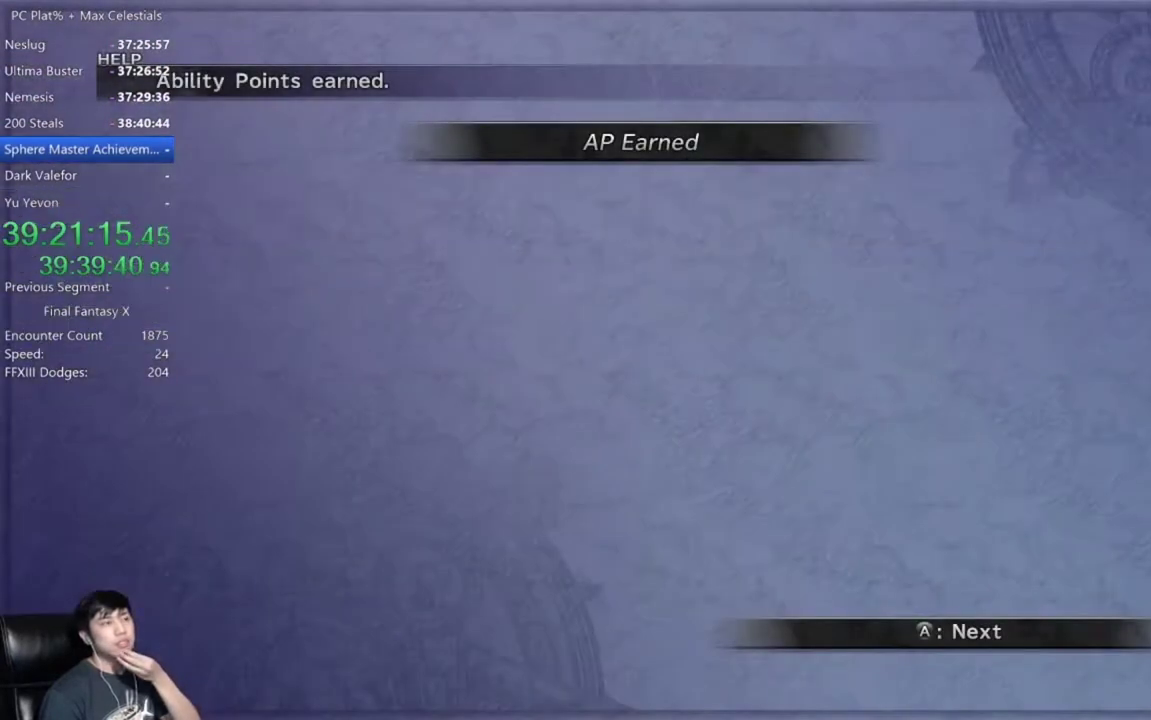
{"buttons": ["A"], "left_stick": "center", "right_stick": "center", "events": []}
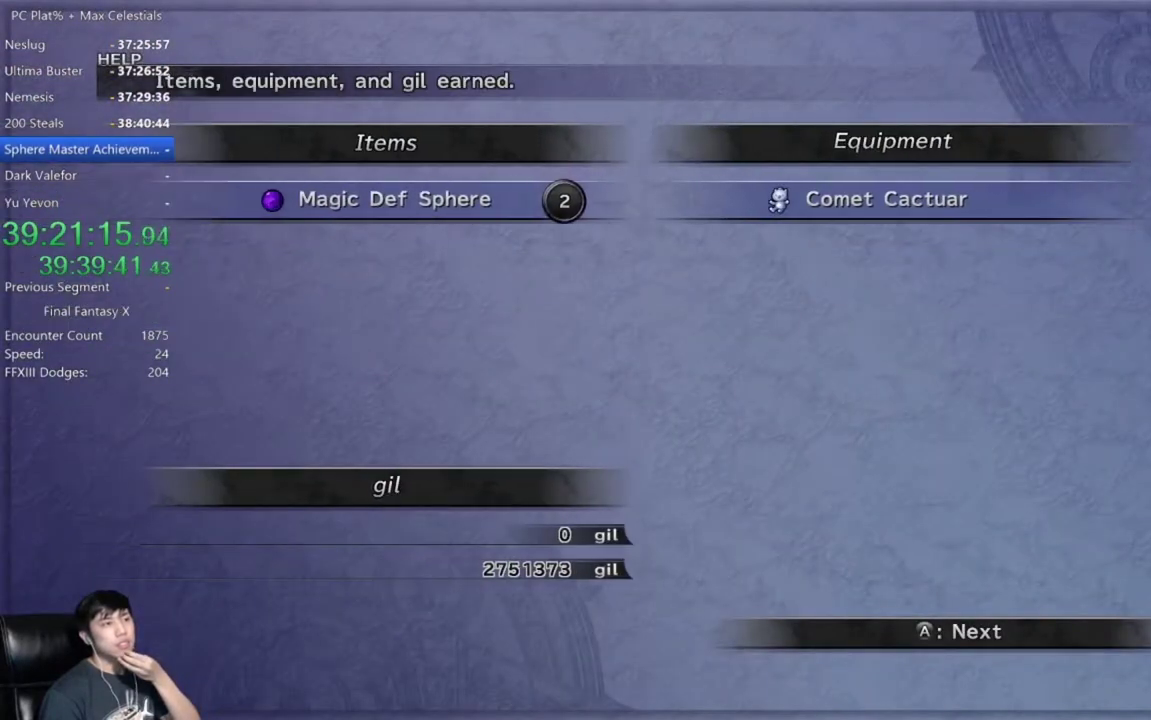
{"buttons": ["A"], "left_stick": "center", "right_stick": "center", "events": []}
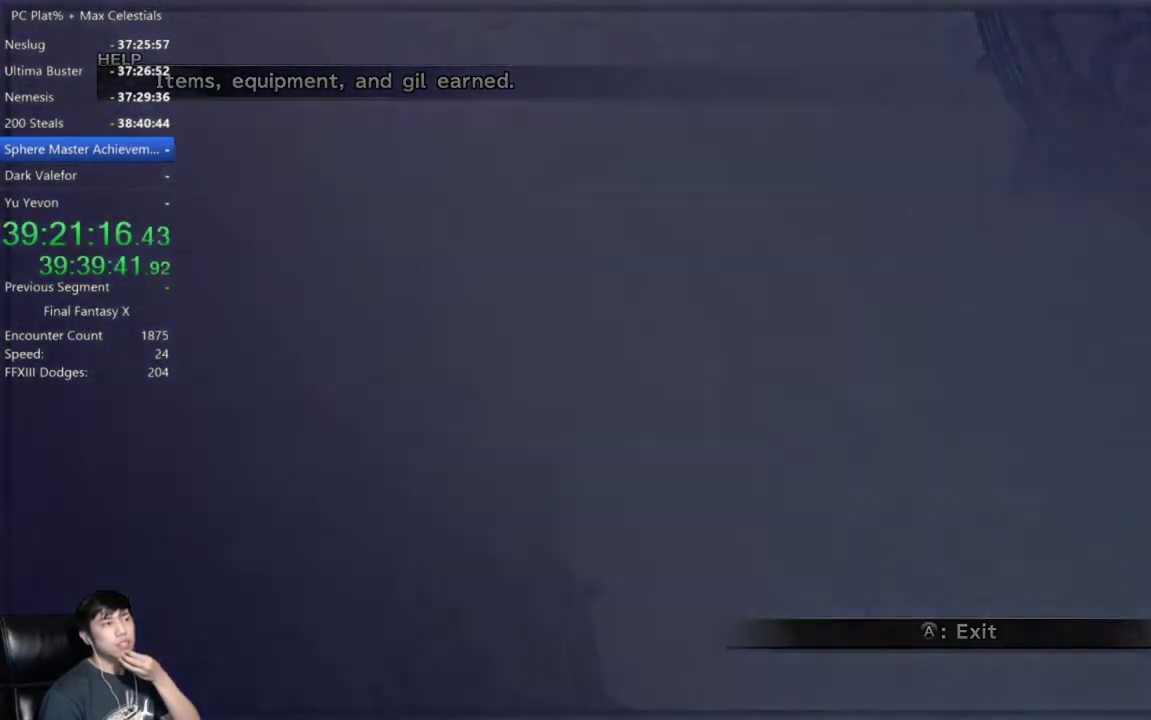
{"buttons": [], "left_stick": "center", "right_stick": "center", "events": [[100, "A", "up"], [234, "A", "down"], [334, "A", "up"], [401, "A", "down"], [501, "A", "up"]]}
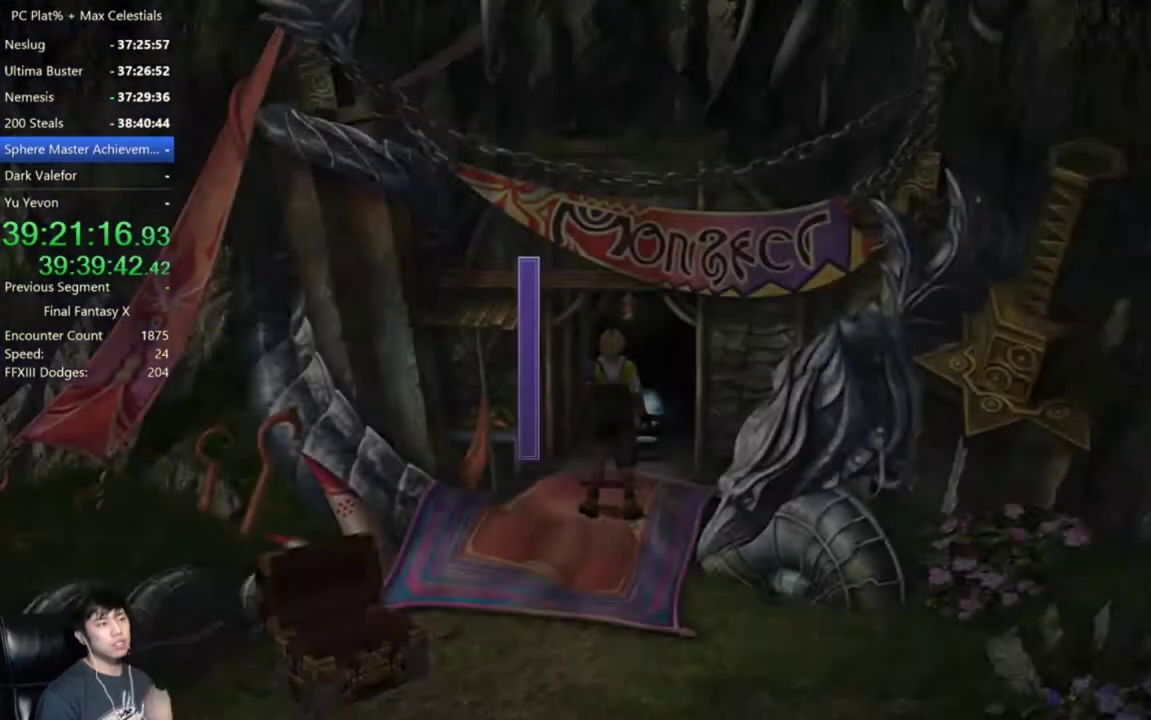
{"buttons": ["A"], "left_stick": "center", "right_stick": "center", "events": [[66, "A", "down"], [133, "A", "up"], [500, "A", "down"]]}
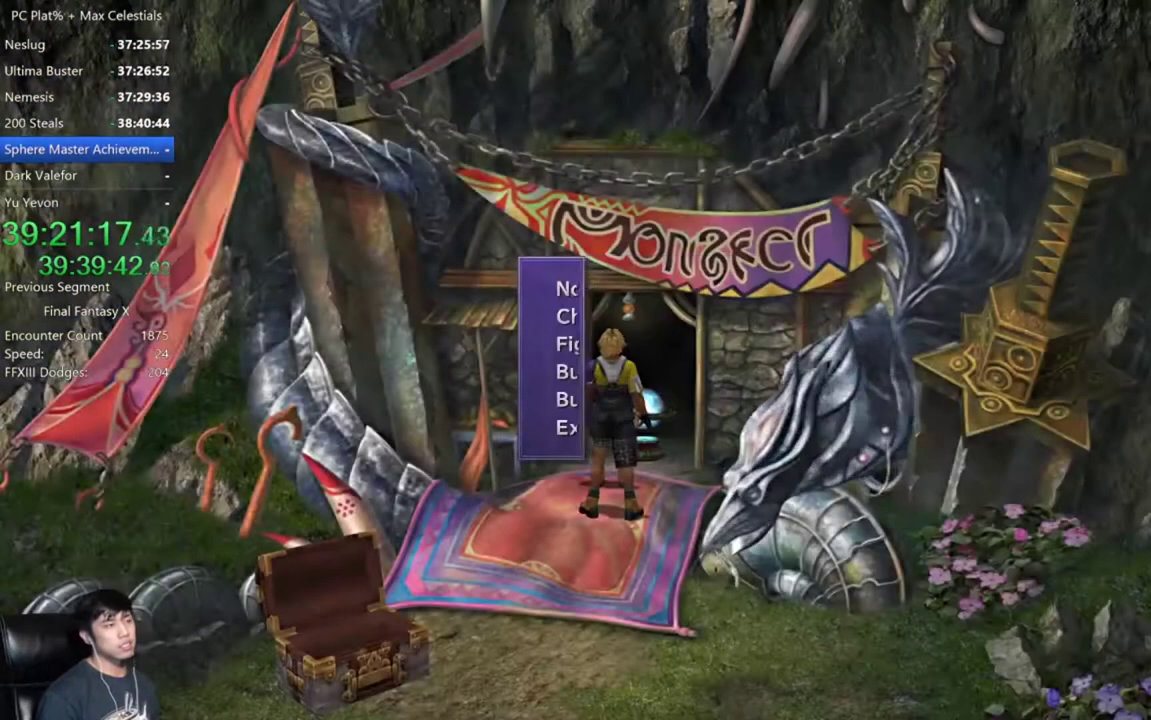
{"buttons": [], "left_stick": "center", "right_stick": "center", "events": [[67, "A", "up"]]}
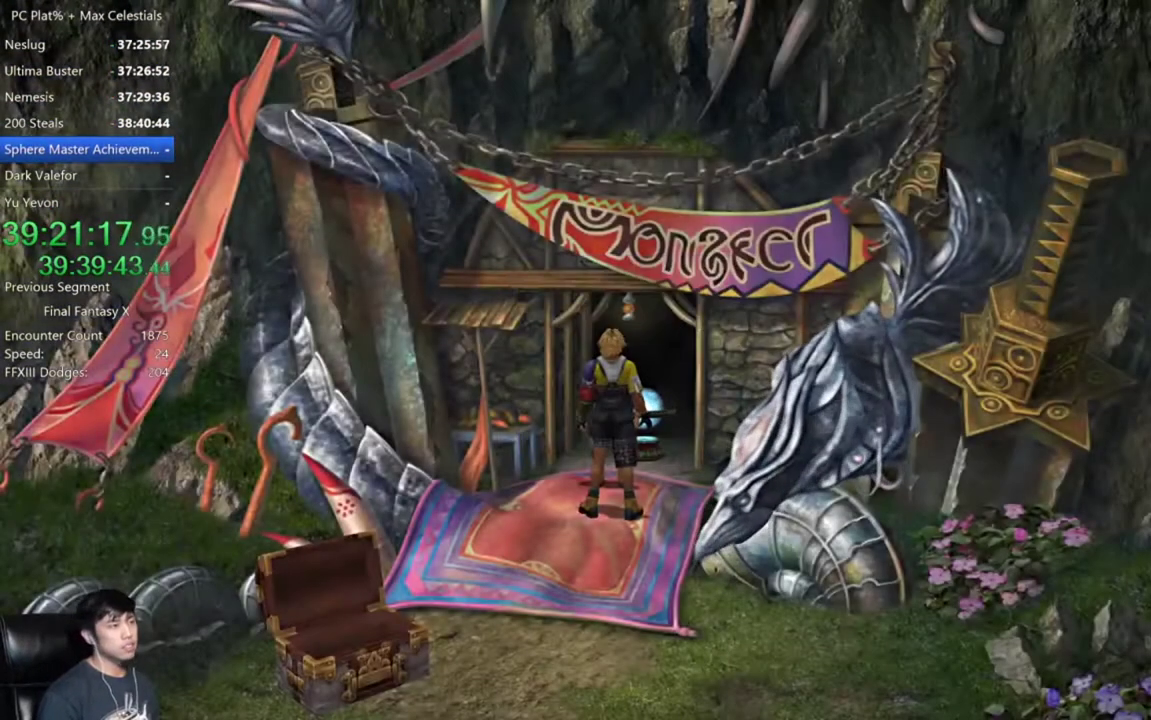
{"buttons": ["A", "DPAD_UP"], "left_stick": "center", "right_stick": "center", "events": [[433, "DPAD_UP", "down"], [500, "A", "down"]]}
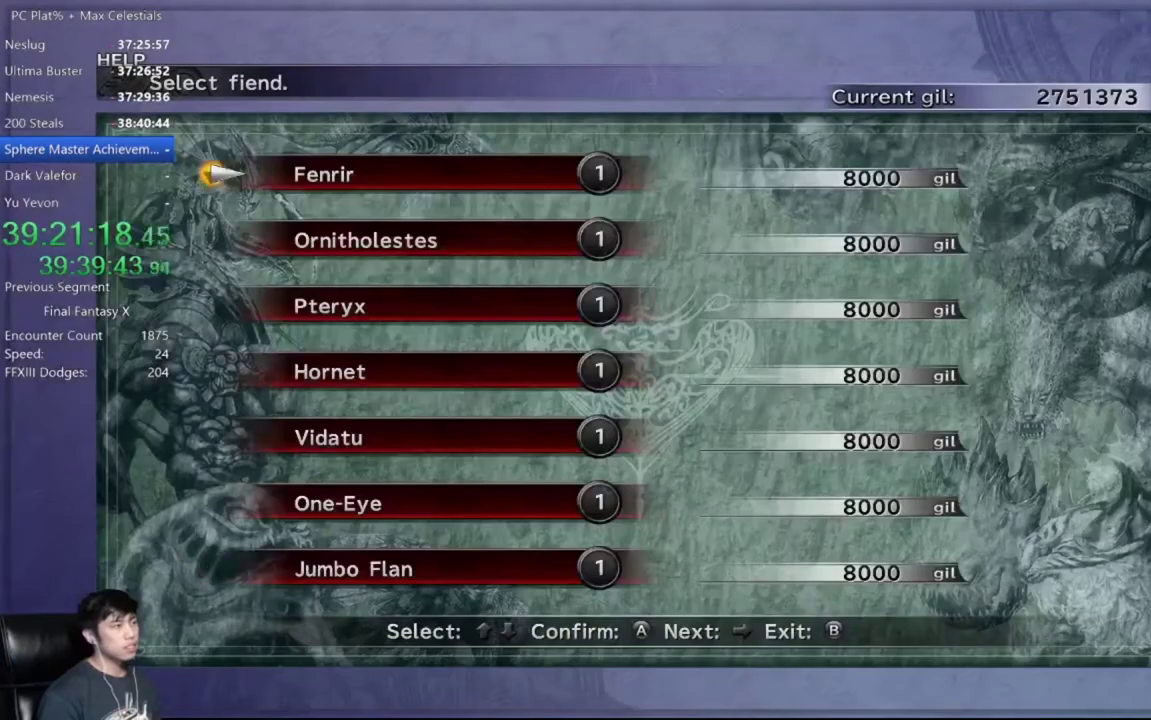
{"buttons": ["A"], "left_stick": "center", "right_stick": "center", "events": [[34, "DPAD_UP", "up"], [100, "A", "up"], [134, "DPAD_UP", "down"], [200, "DPAD_UP", "up"], [267, "DPAD_UP", "down"], [334, "A", "down"], [334, "DPAD_UP", "up"], [401, "A", "up"], [467, "A", "down"]]}
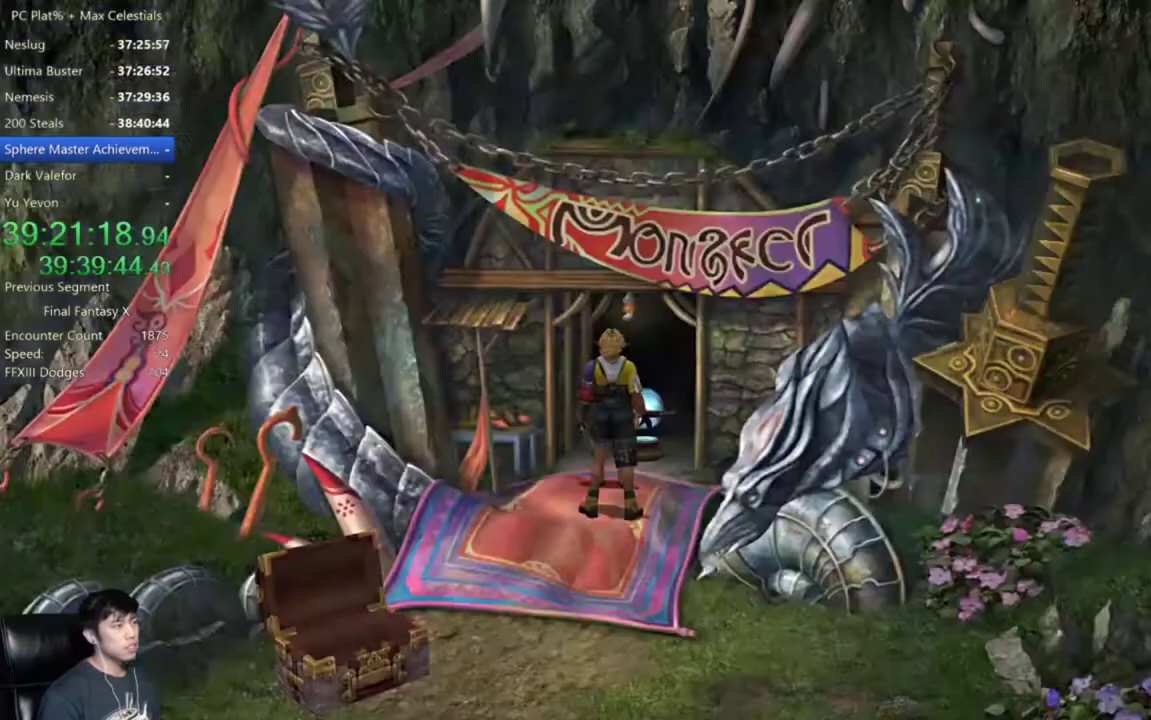
{"buttons": [], "left_stick": "center", "right_stick": "center", "events": [[66, "A", "up"]]}
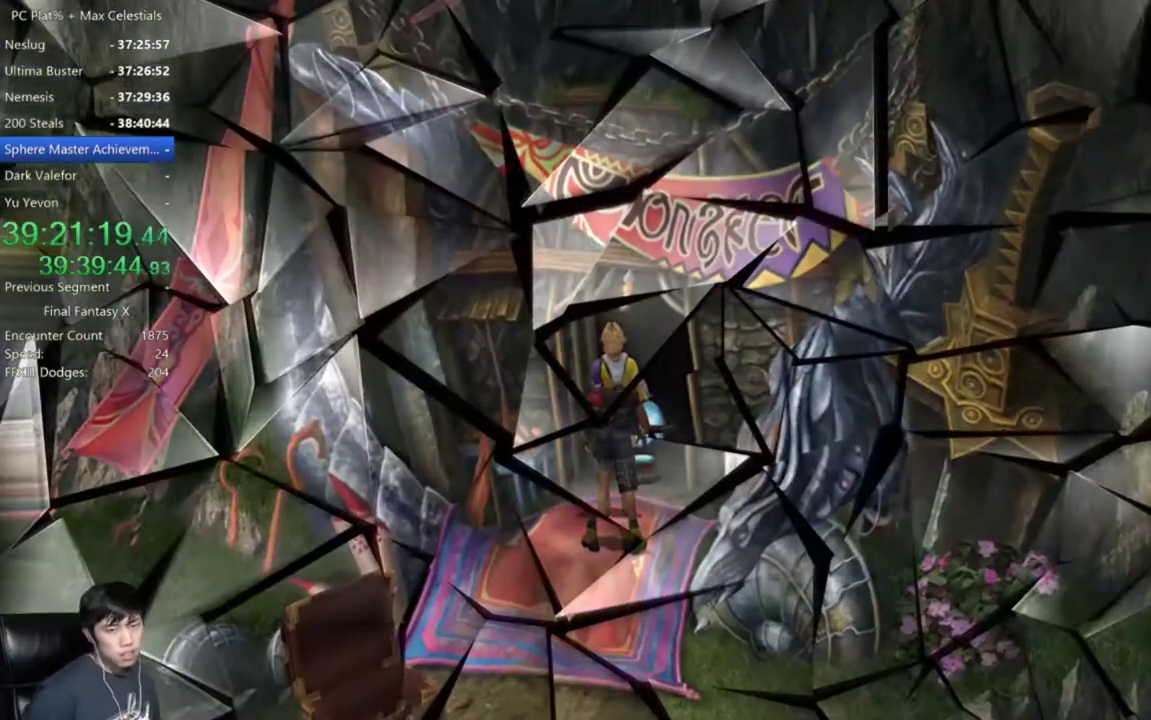
{"buttons": [], "left_stick": "center", "right_stick": "center", "events": []}
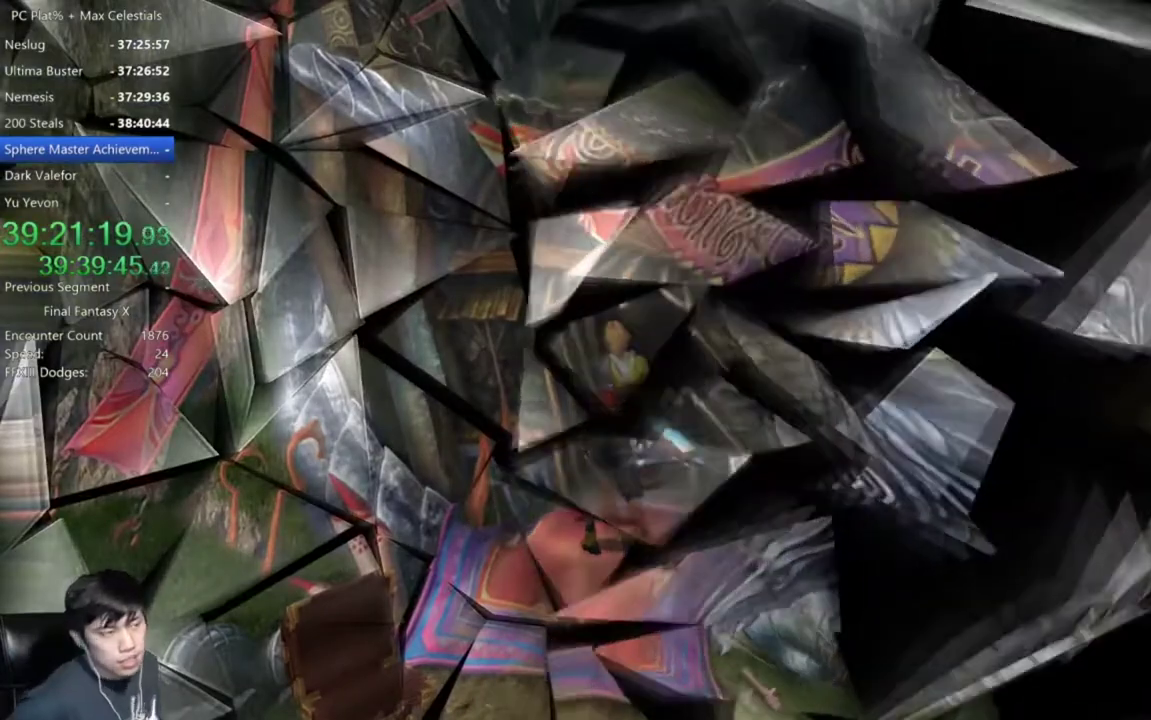
{"buttons": [], "left_stick": "center", "right_stick": "center", "events": []}
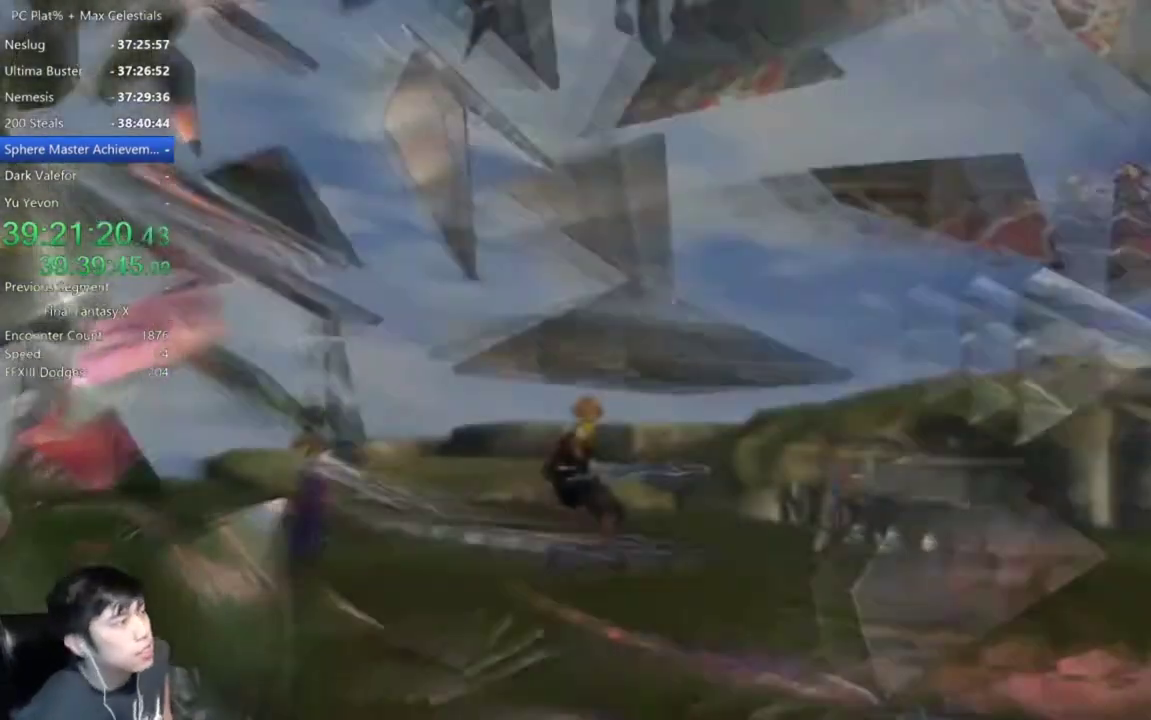
{"buttons": [], "left_stick": "center", "right_stick": "center", "events": []}
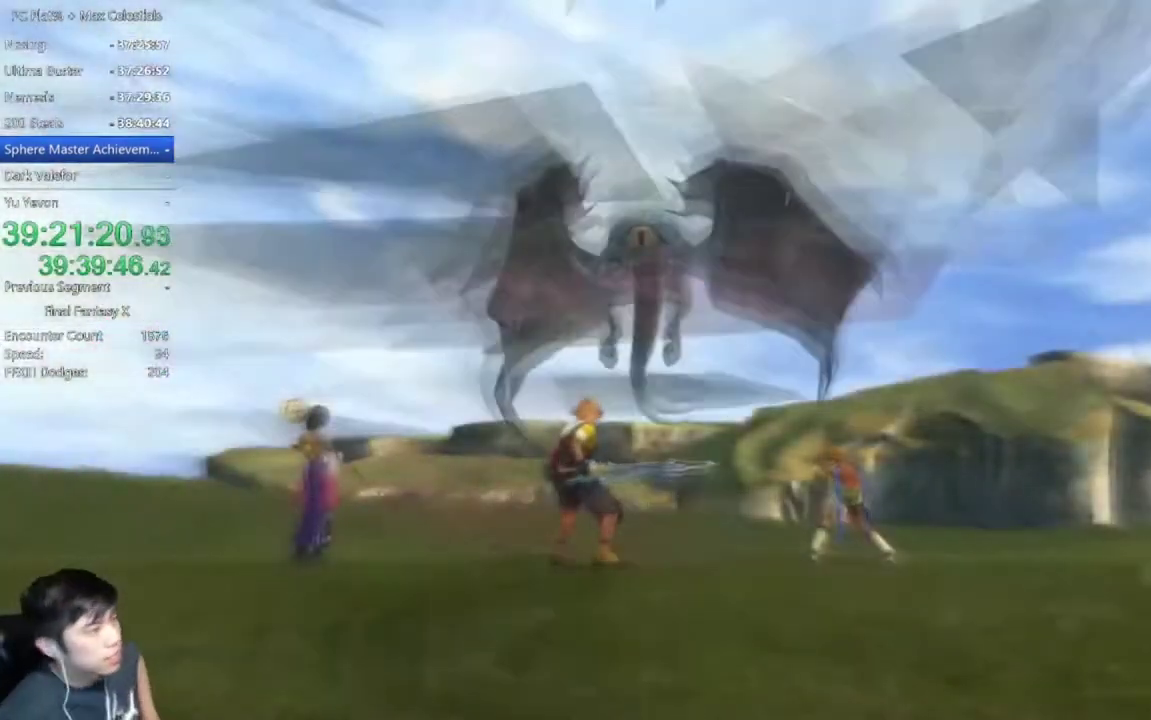
{"buttons": [], "left_stick": "center", "right_stick": "center", "events": []}
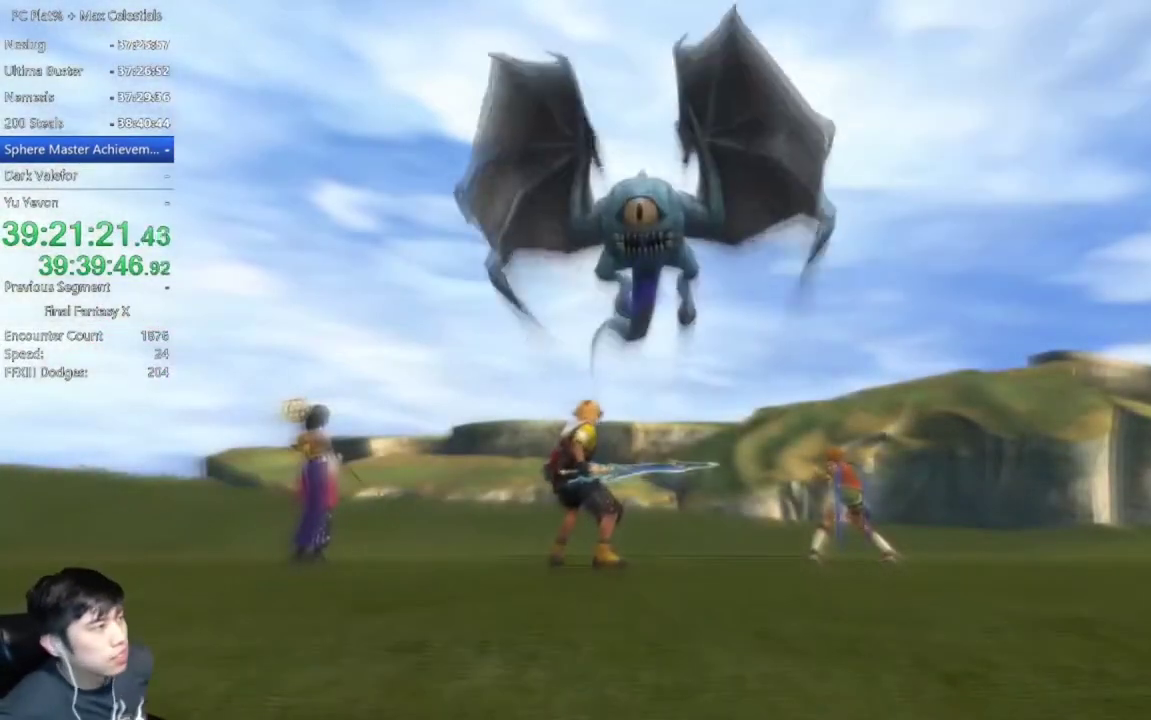
{"buttons": [], "left_stick": "center", "right_stick": "center", "events": []}
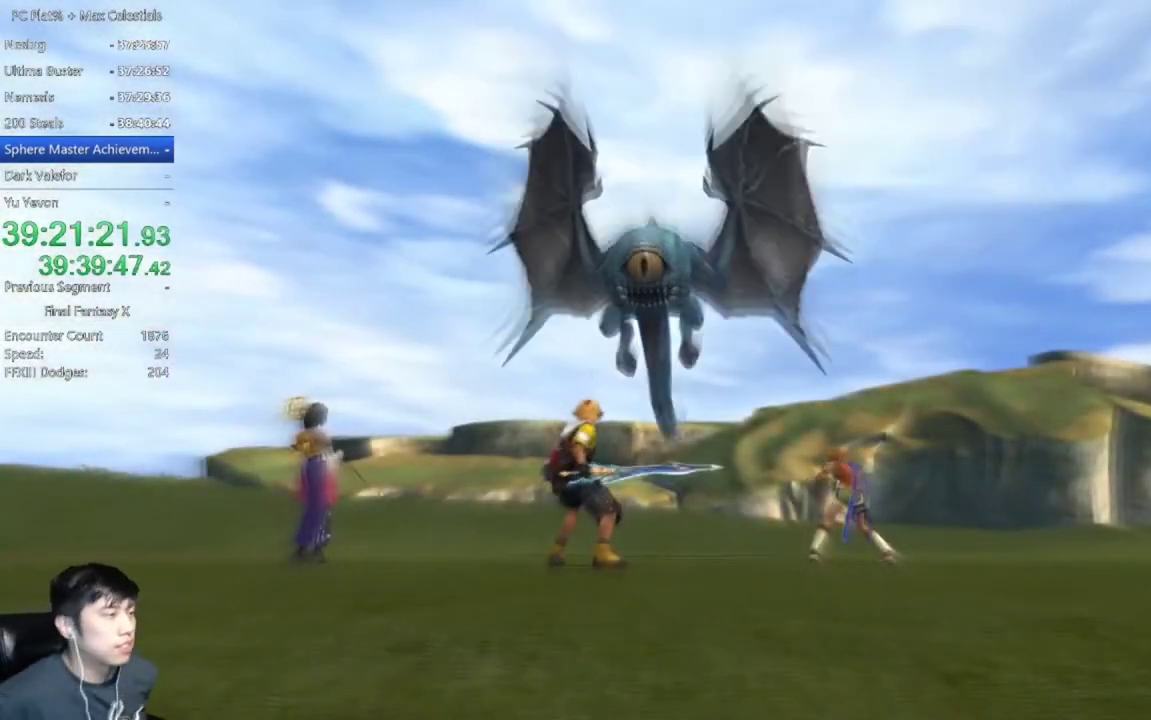
{"buttons": [], "left_stick": "center", "right_stick": "center", "events": []}
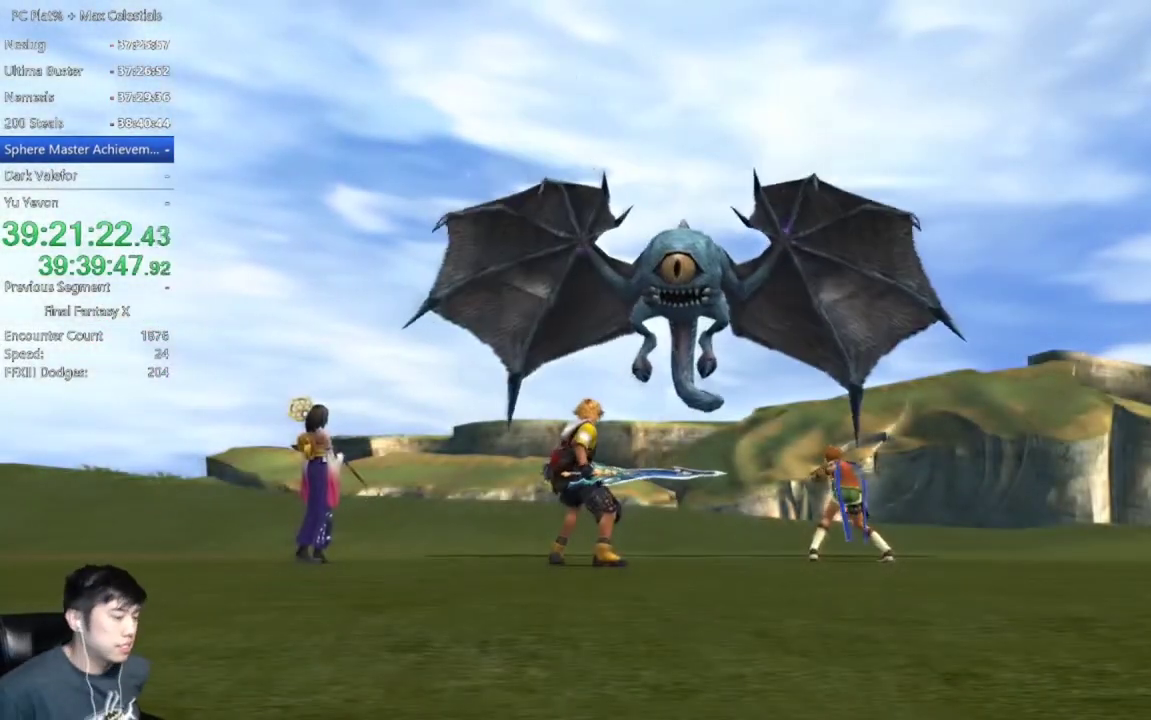
{"buttons": ["A"], "left_stick": "center", "right_stick": "center", "events": [[334, "A", "down"], [401, "A", "up"], [501, "A", "down"]]}
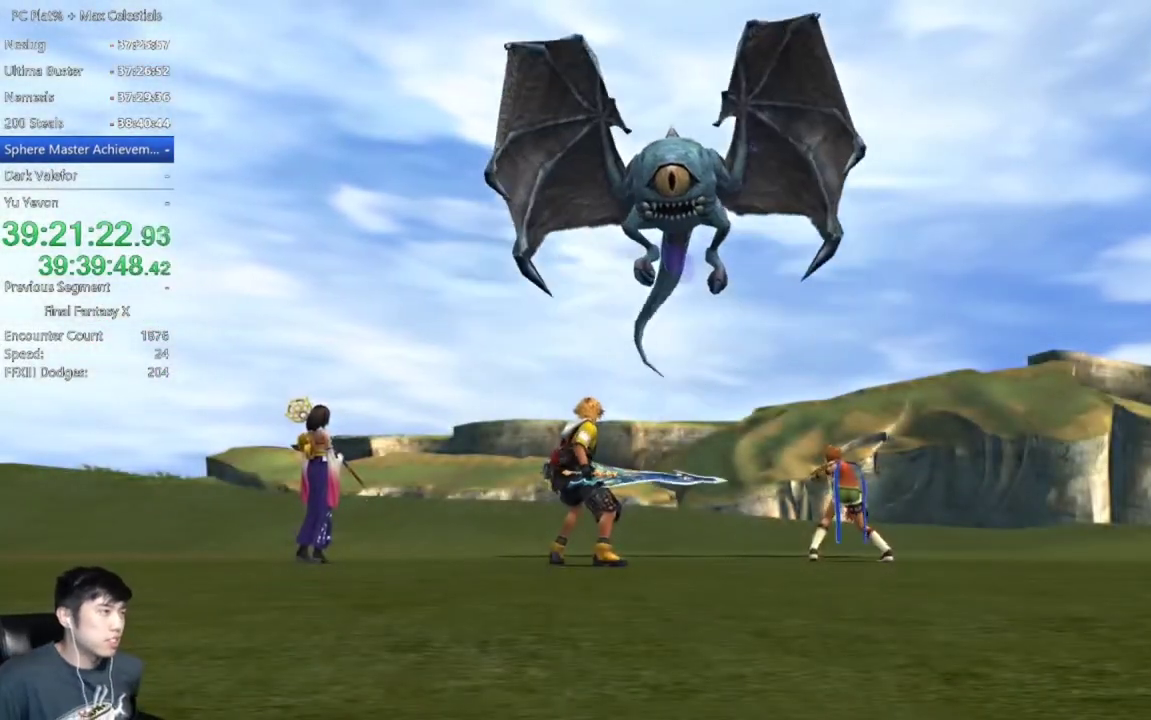
{"buttons": ["A"], "left_stick": "center", "right_stick": "center", "events": [[66, "A", "up"], [167, "A", "down"], [233, "A", "up"], [333, "A", "down"], [400, "A", "up"], [467, "A", "down"]]}
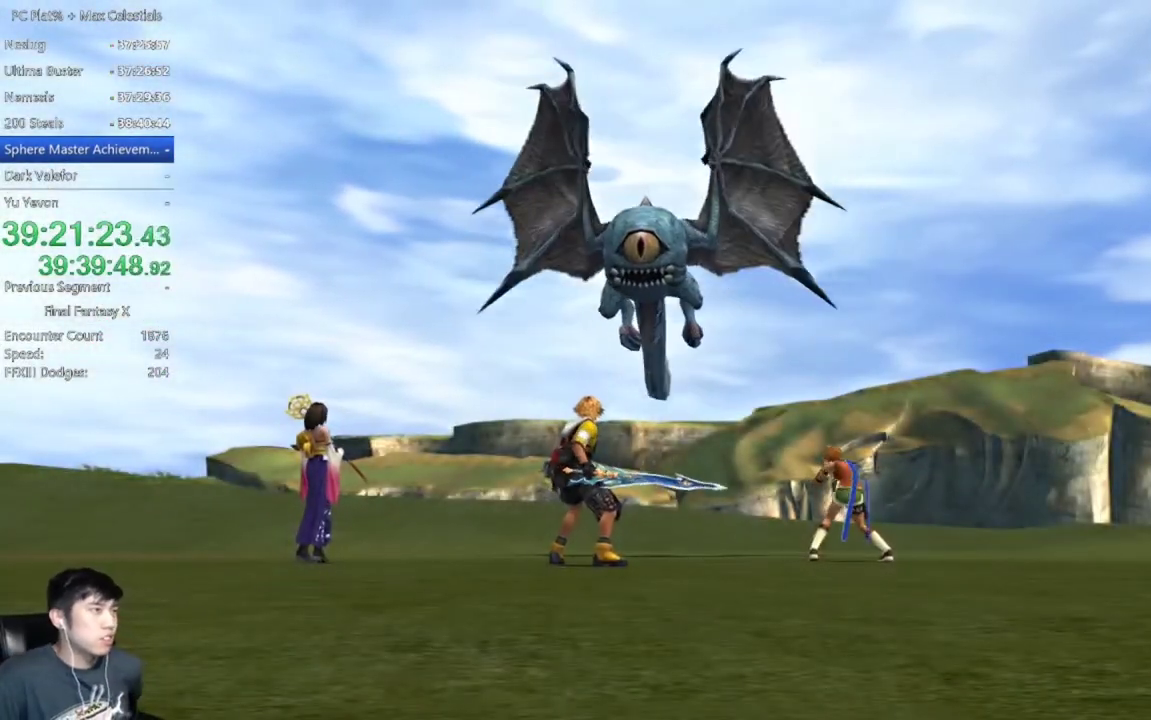
{"buttons": [], "left_stick": "center", "right_stick": "center", "events": [[34, "A", "up"], [134, "A", "down"], [200, "A", "up"], [300, "A", "down"], [367, "A", "up"]]}
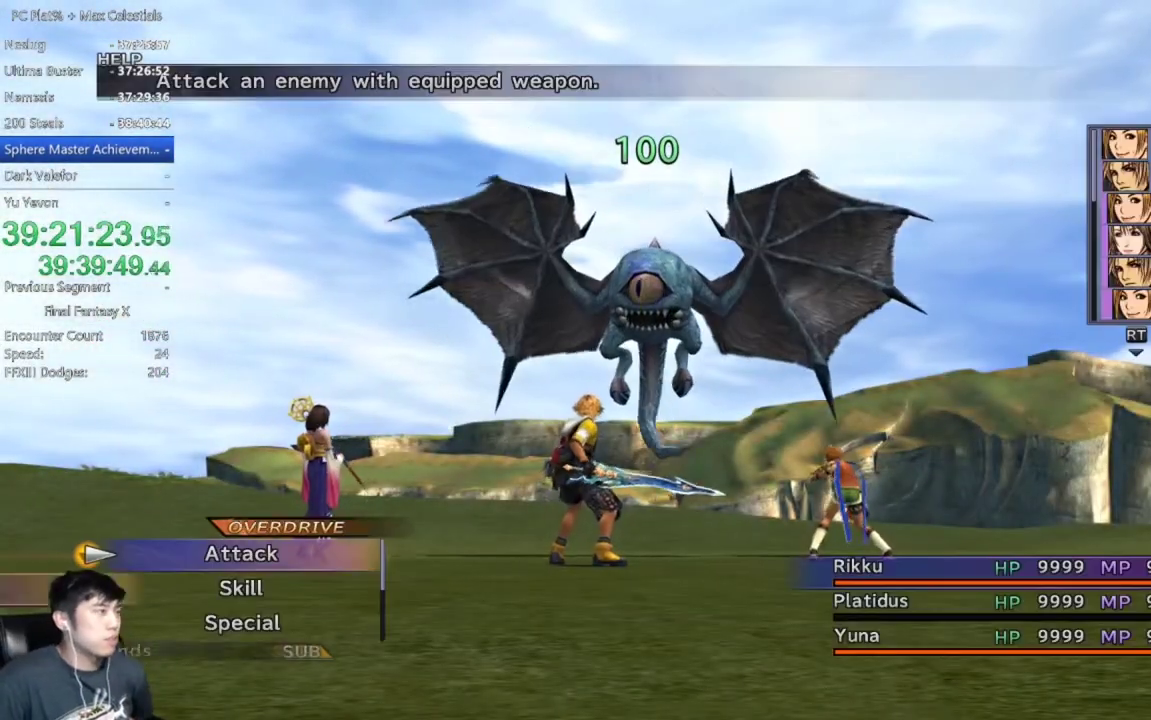
{"buttons": ["A"], "left_stick": "center", "right_stick": "center", "events": [[166, "A", "down"], [233, "A", "up"], [333, "A", "down"], [400, "A", "up"], [500, "A", "down"]]}
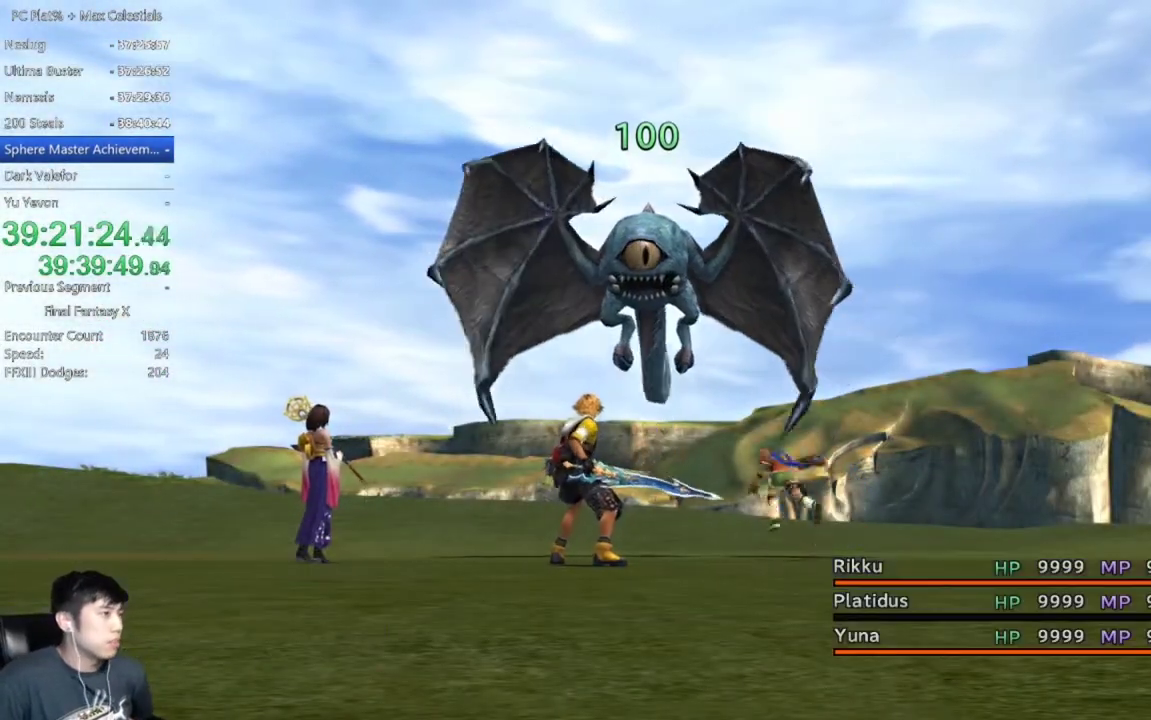
{"buttons": ["A"], "left_stick": "center", "right_stick": "center", "events": [[67, "A", "up"], [167, "A", "down"], [234, "A", "up"], [334, "A", "down"], [401, "A", "up"], [501, "A", "down"]]}
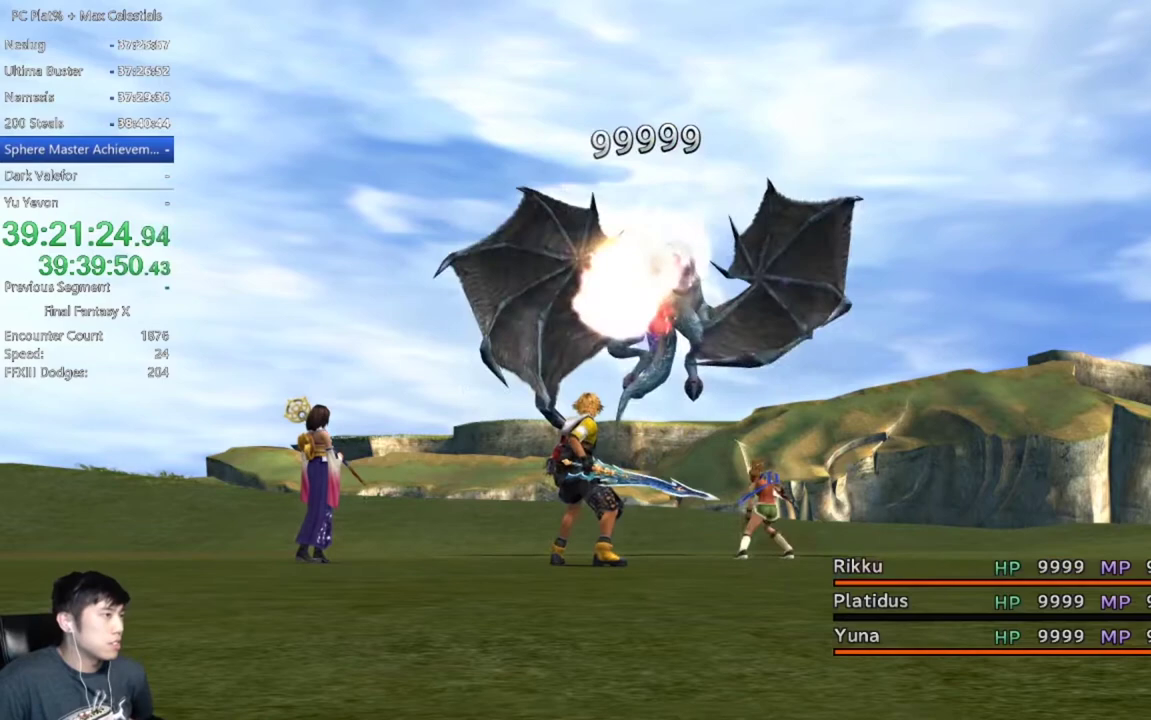
{"buttons": ["A"], "left_stick": "center", "right_stick": "center", "events": [[66, "A", "up"], [133, "A", "down"], [200, "A", "up"], [267, "A", "down"], [333, "A", "up"], [467, "A", "down"]]}
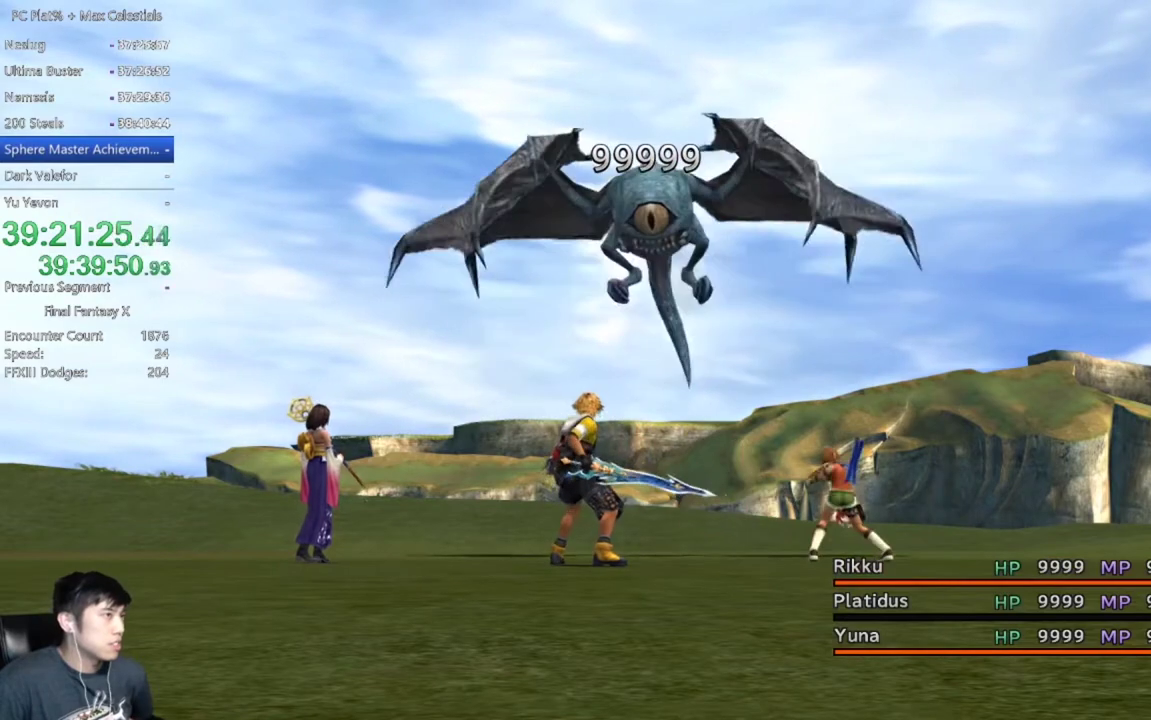
{"buttons": [], "left_stick": "center", "right_stick": "center", "events": [[34, "A", "up"], [100, "A", "down"], [167, "A", "up"], [267, "A", "down"], [334, "A", "up"], [434, "A", "down"], [501, "A", "up"]]}
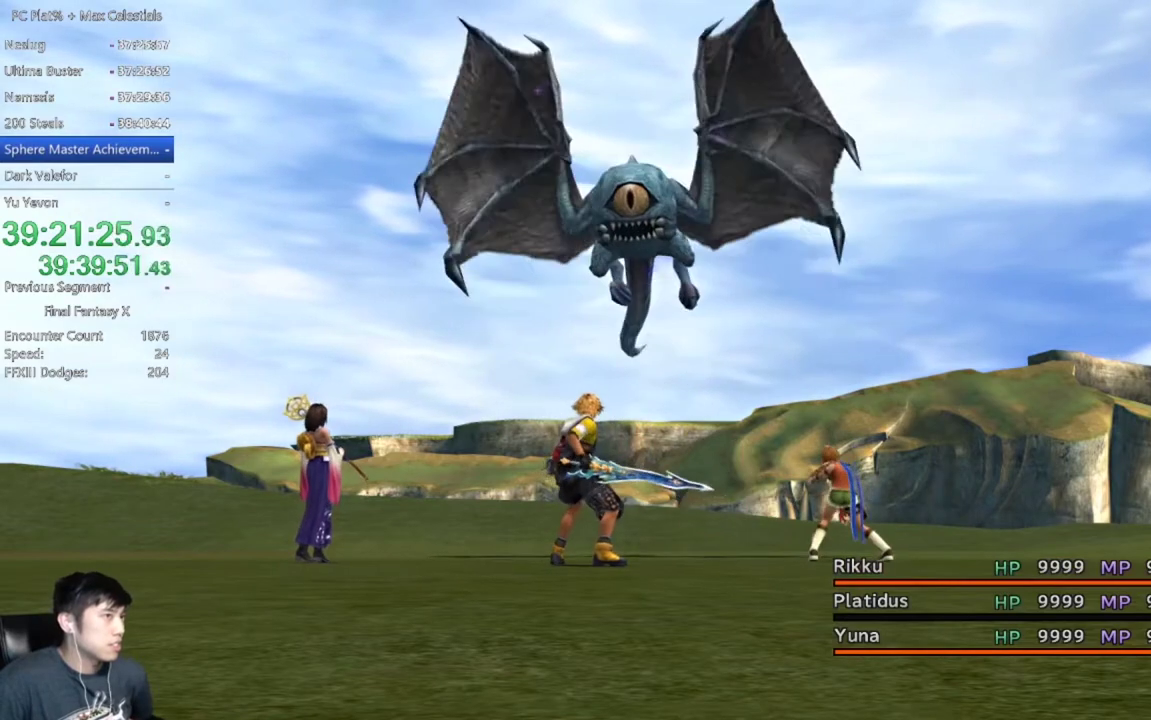
{"buttons": [], "left_stick": "center", "right_stick": "center", "events": [[100, "A", "down"], [166, "A", "up"], [233, "A", "down"], [300, "A", "up"], [367, "A", "down"], [467, "A", "up"]]}
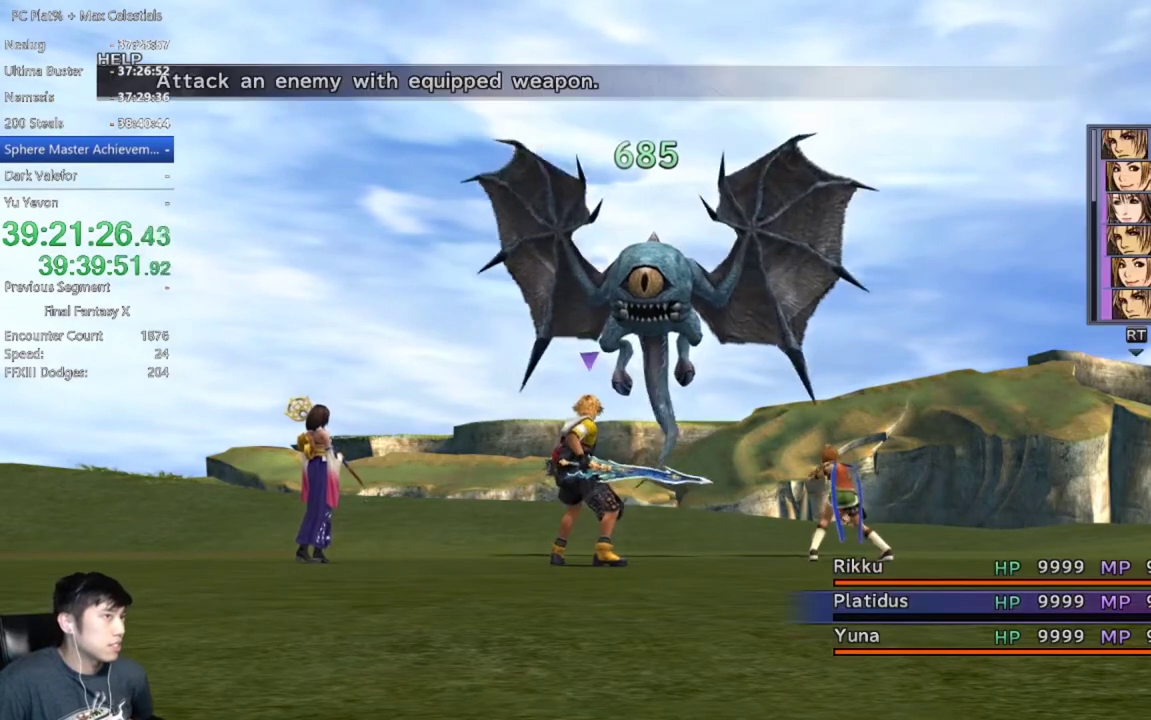
{"buttons": ["A"], "left_stick": "center", "right_stick": "center", "events": [[34, "A", "down"], [100, "A", "up"], [200, "A", "down"], [267, "A", "up"], [501, "A", "down"]]}
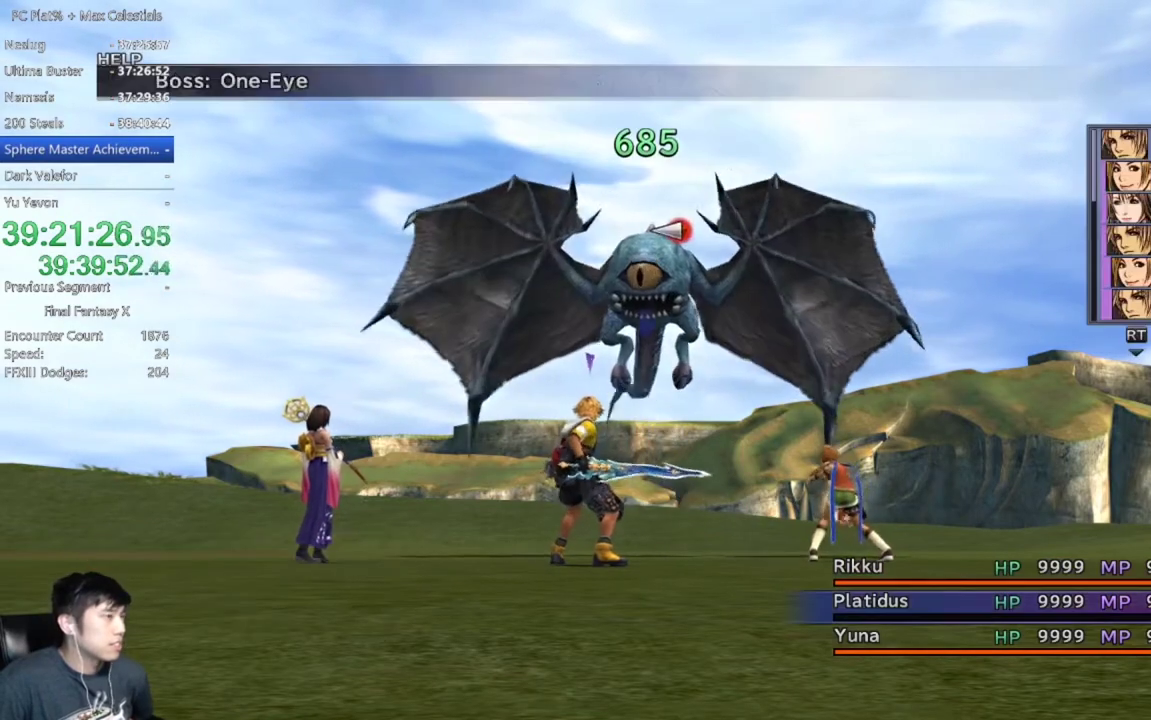
{"buttons": [], "left_stick": "center", "right_stick": "center", "events": [[66, "A", "up"], [133, "A", "down"], [200, "A", "up"]]}
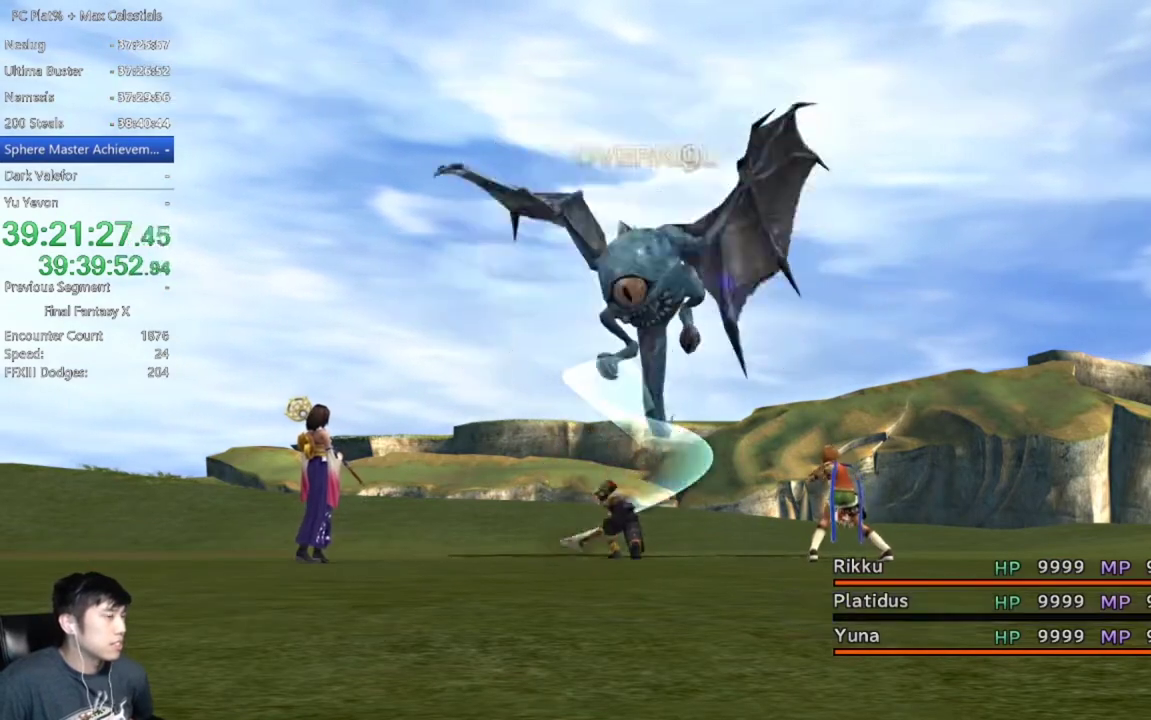
{"buttons": ["A"], "left_stick": "center", "right_stick": "center", "events": [[200, "A", "down"], [300, "A", "up"], [367, "A", "down"]]}
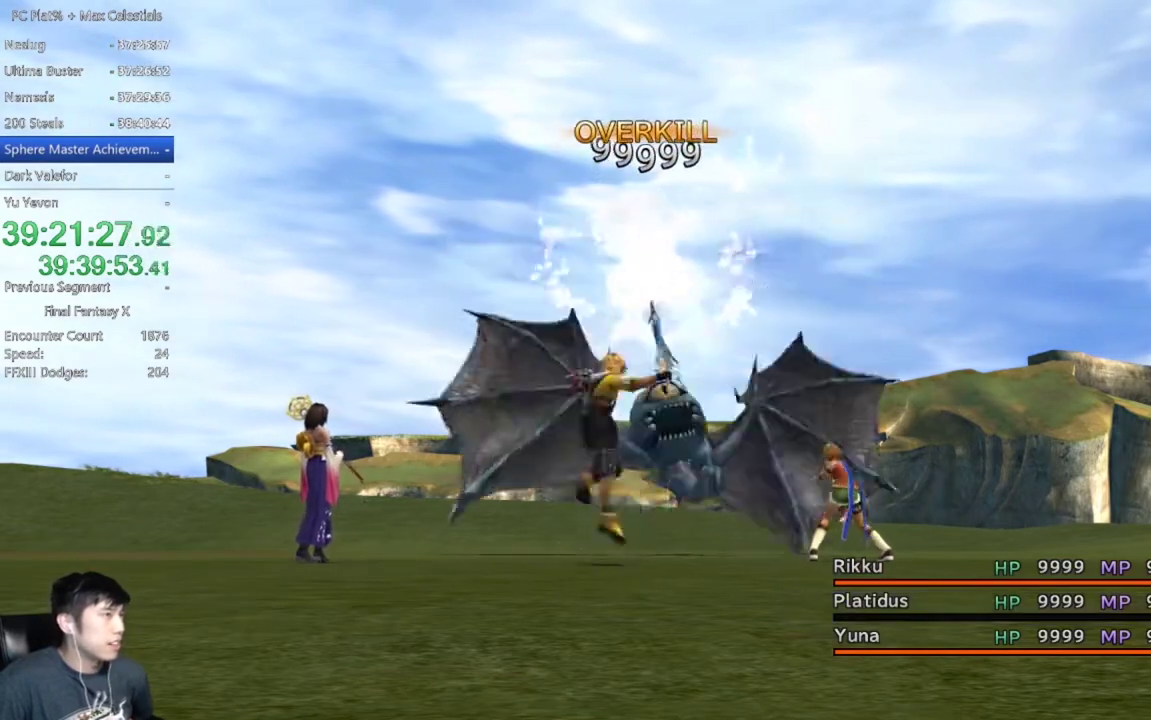
{"buttons": [], "left_stick": "center", "right_stick": "center", "events": [[34, "A", "up"]]}
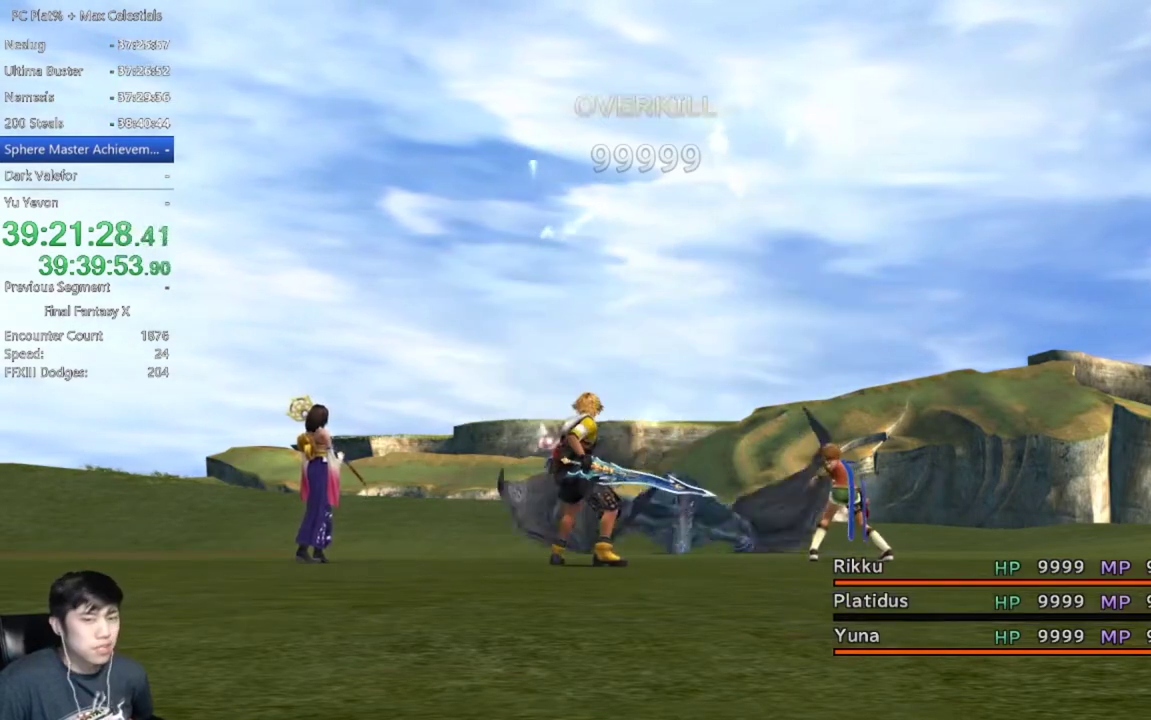
{"buttons": [], "left_stick": "center", "right_stick": "center", "events": []}